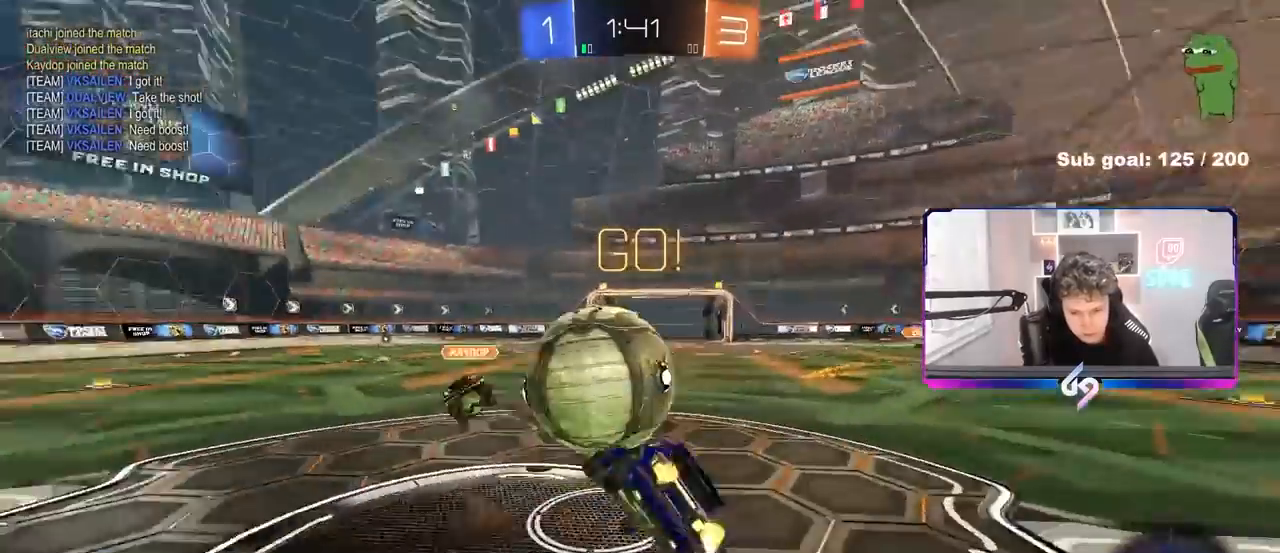
Gameplay with keyboard and mouse; each line is a JSON object with the keys and mouse buttons held at the frame after it. "events" lists presses ("down") and releases ("up") of "1", "2", "3", "4", "5", "a", "alt", "c", "caps_lock", "ctrl", "d", "e", "f", "g", "q", "r", "s", "shift", "space", "t", "tab", "v", "w", "x", "z" and "mouse_wheel" between this image and that frame as [ms after this image, input, new state], when the widget could be followed in between. "mouse_wheel" = the "wheel" button of the "mouse" list. No other keys are recorded. "wheel" means that the mouse wheel is clicked or scrolled. Not read: mouse_move.
{"keys": ["w"], "mouse": [], "events": [[67, "w", "up"], [117, "s", "down"], [167, "s", "up"], [217, "d", "up"], [267, "a", "down"], [300, "w", "down"], [450, "shift", "up"], [500, "a", "up"]]}
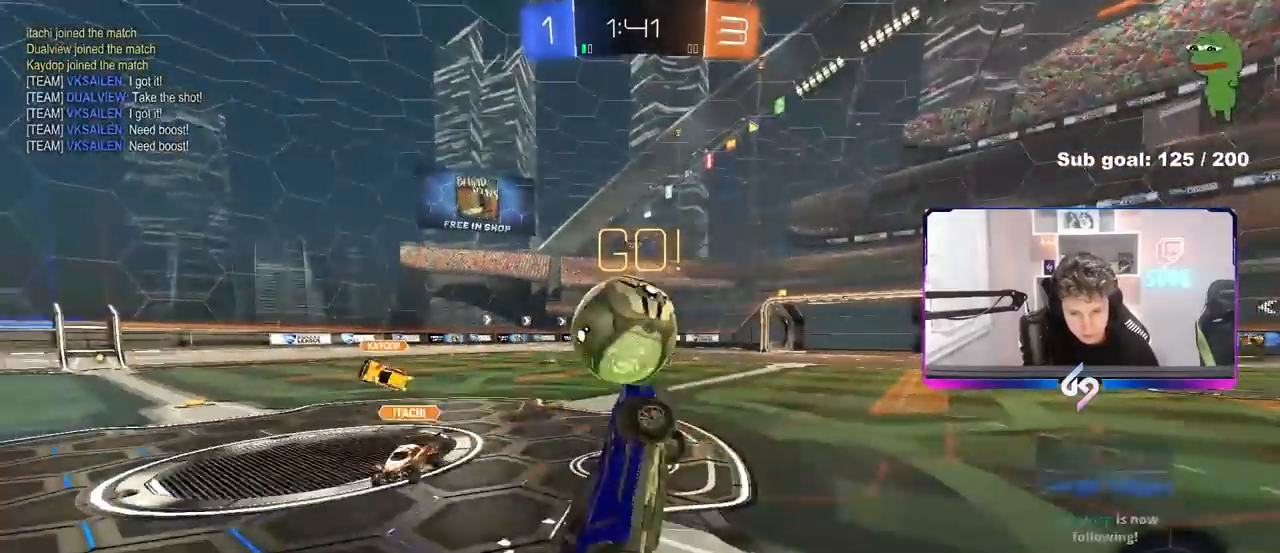
{"keys": ["a", "w"], "mouse": [], "events": [[33, "d", "down"], [183, "d", "up"], [267, "w", "up"], [317, "a", "down"], [317, "w", "down"]]}
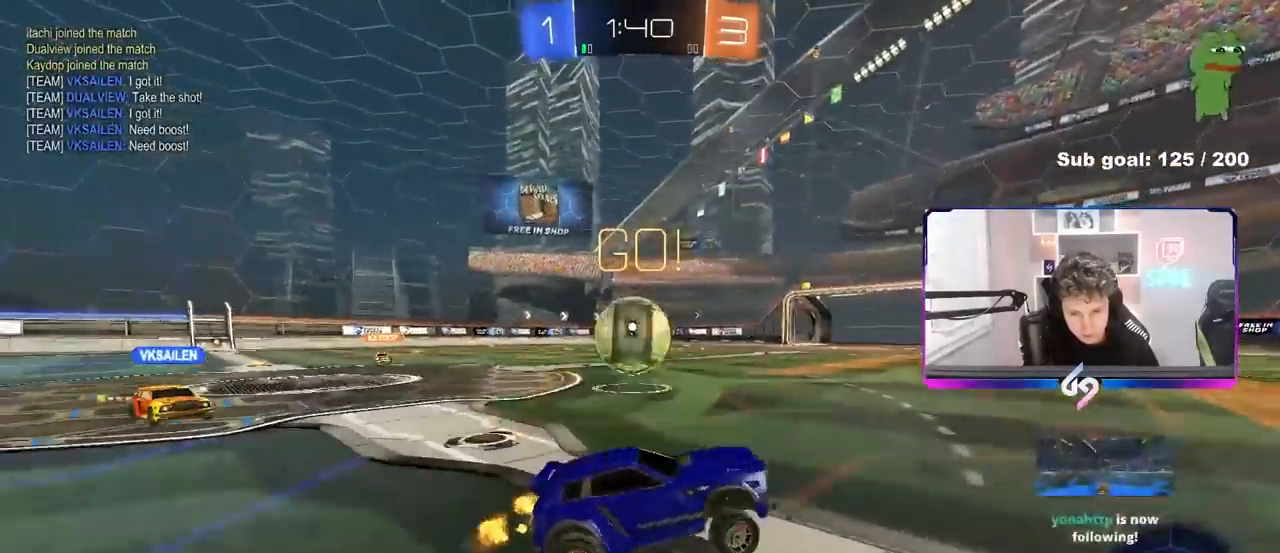
{"keys": ["d", "w"], "mouse": [], "events": [[150, "shift", "down"], [283, "shift", "up"], [333, "w", "up"], [433, "a", "up"], [433, "d", "down"], [483, "w", "down"]]}
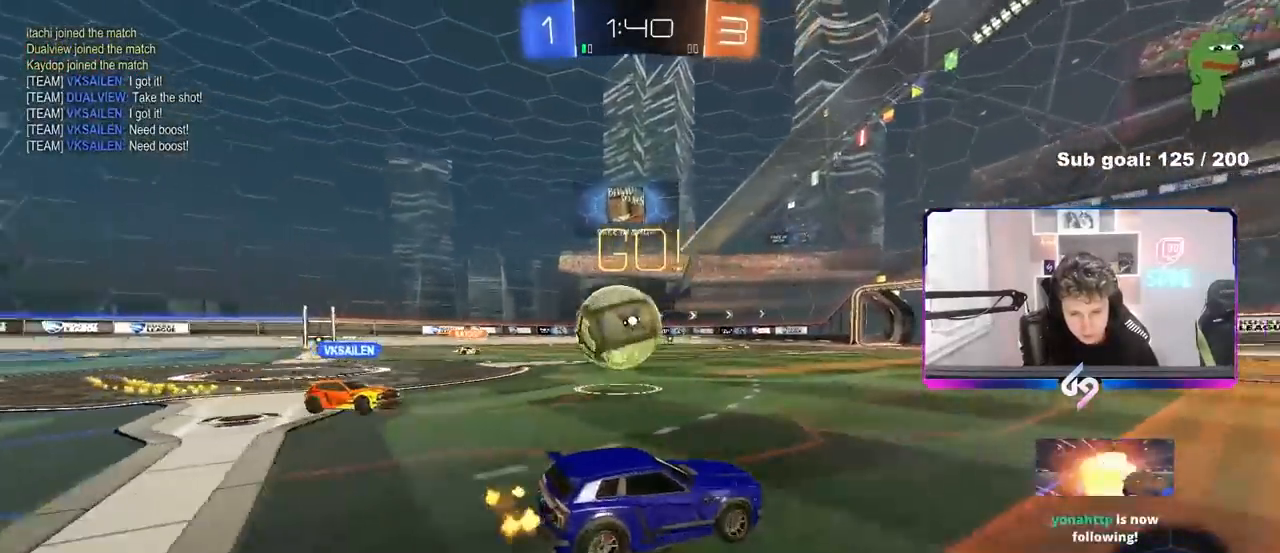
{"keys": ["d", "w"], "mouse": [], "events": []}
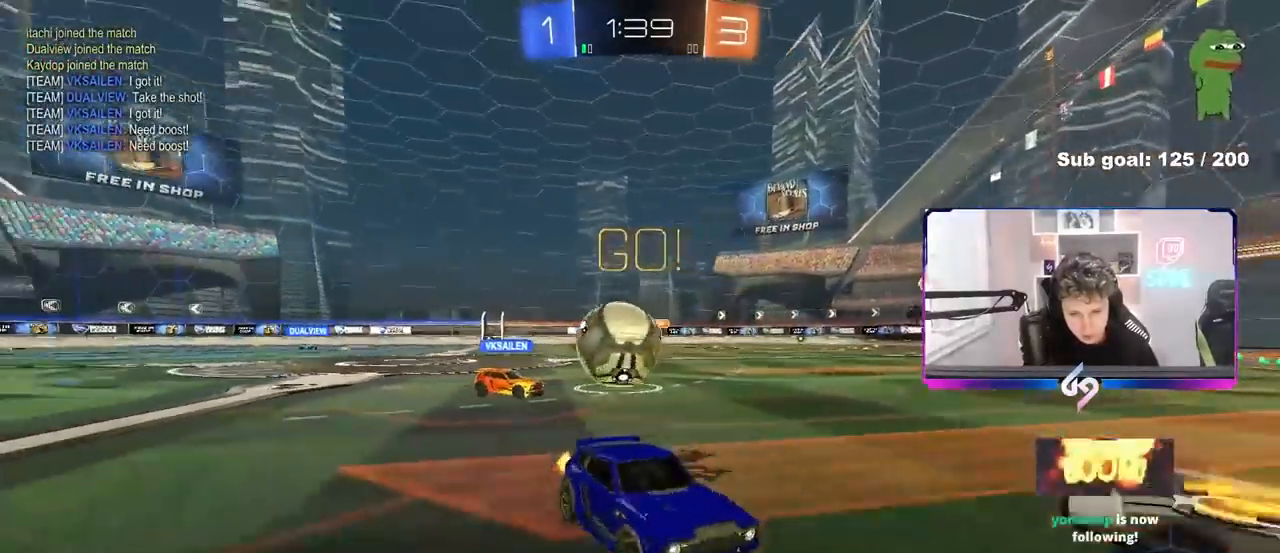
{"keys": [], "mouse": [], "events": [[233, "d", "up"], [467, "w", "up"]]}
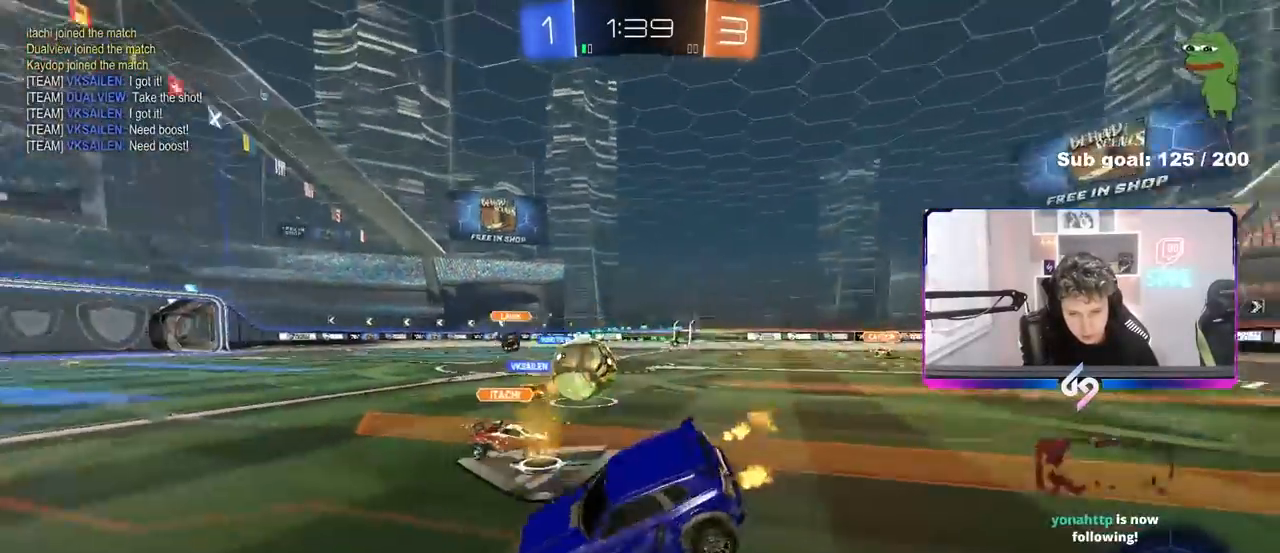
{"keys": [], "mouse": [], "events": [[50, "a", "down"], [150, "a", "up"], [150, "d", "down"], [283, "d", "up"]]}
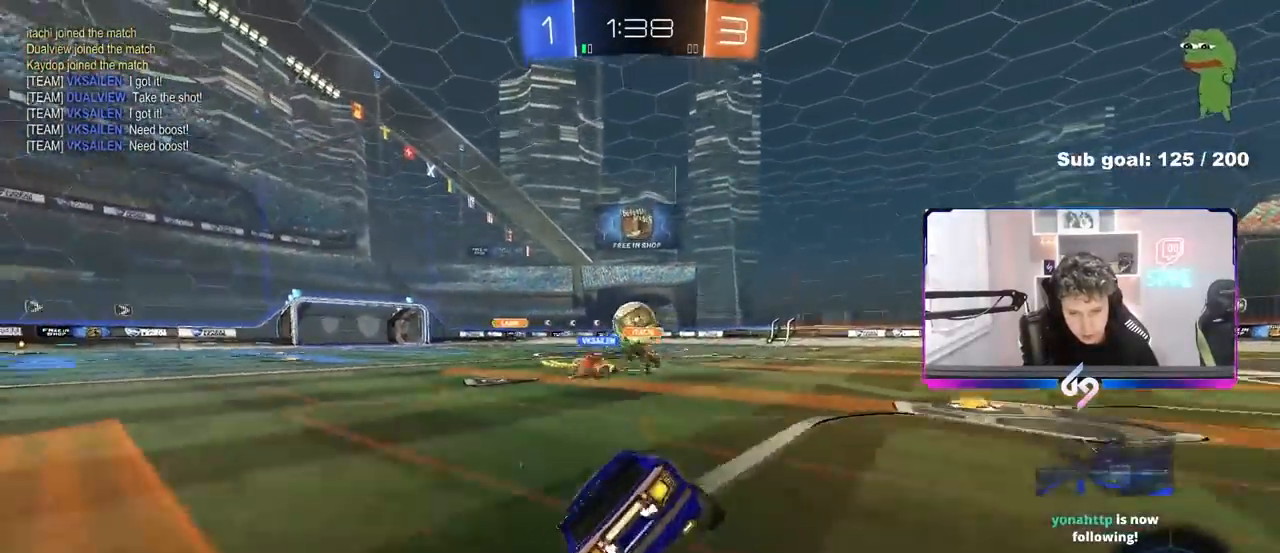
{"keys": ["a", "s"], "mouse": ["wheel"], "events": [[17, "a", "down"], [17, "s", "down"], [167, "shift", "down"], [267, "shift", "up"], [500, "mouse_wheel", "down"]]}
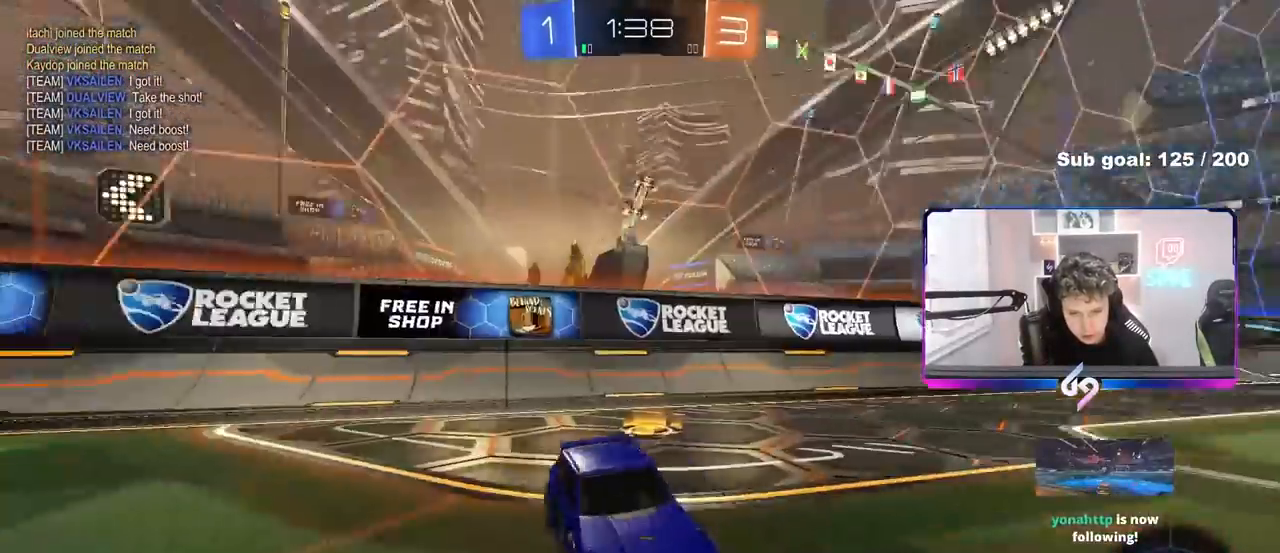
{"keys": ["a", "s"], "mouse": ["wheel"], "events": [[233, "shift", "down"], [283, "shift", "up"], [367, "shift", "down"], [467, "shift", "up"]]}
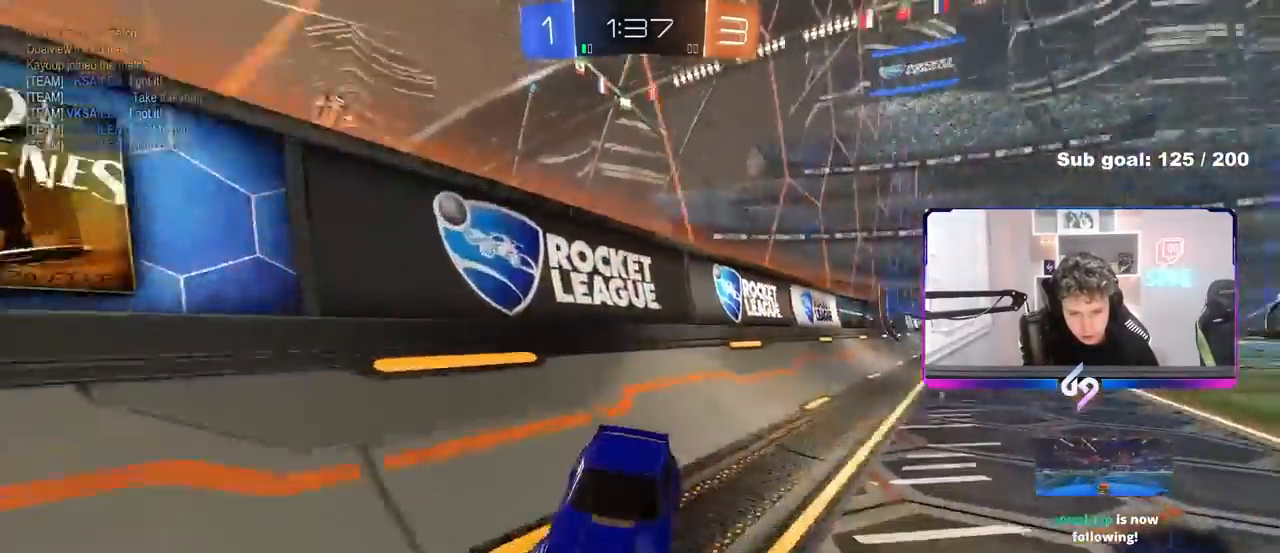
{"keys": ["a", "s"], "mouse": [], "events": [[250, "mouse_wheel", "up"], [283, "a", "up"], [483, "a", "down"]]}
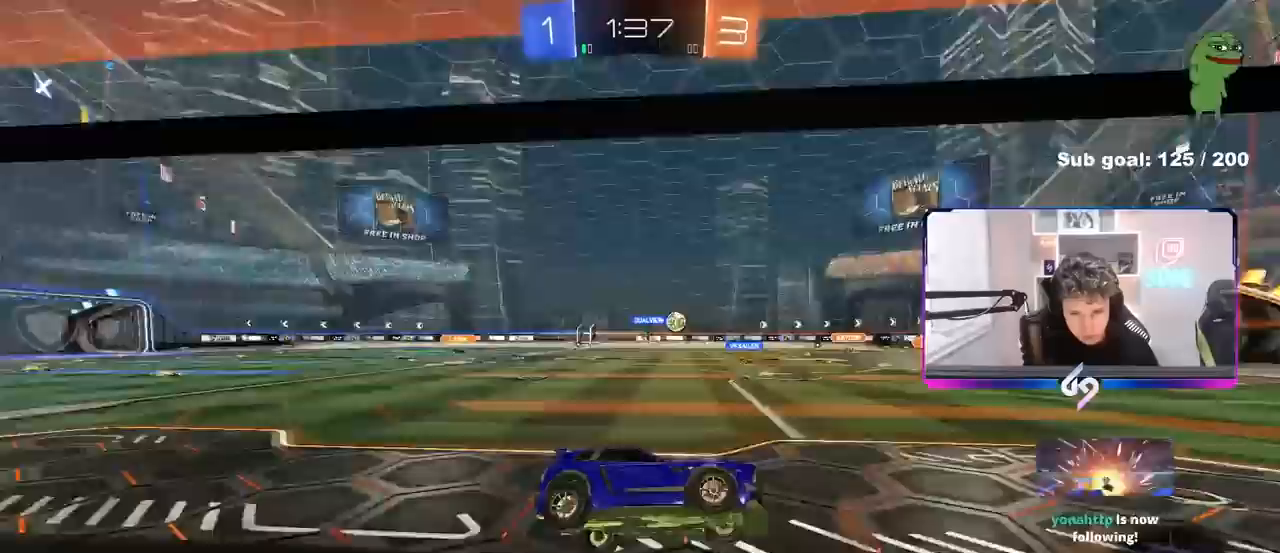
{"keys": ["d", "s", "shift"], "mouse": [], "events": [[500, "a", "up"], [500, "d", "down"], [500, "shift", "down"]]}
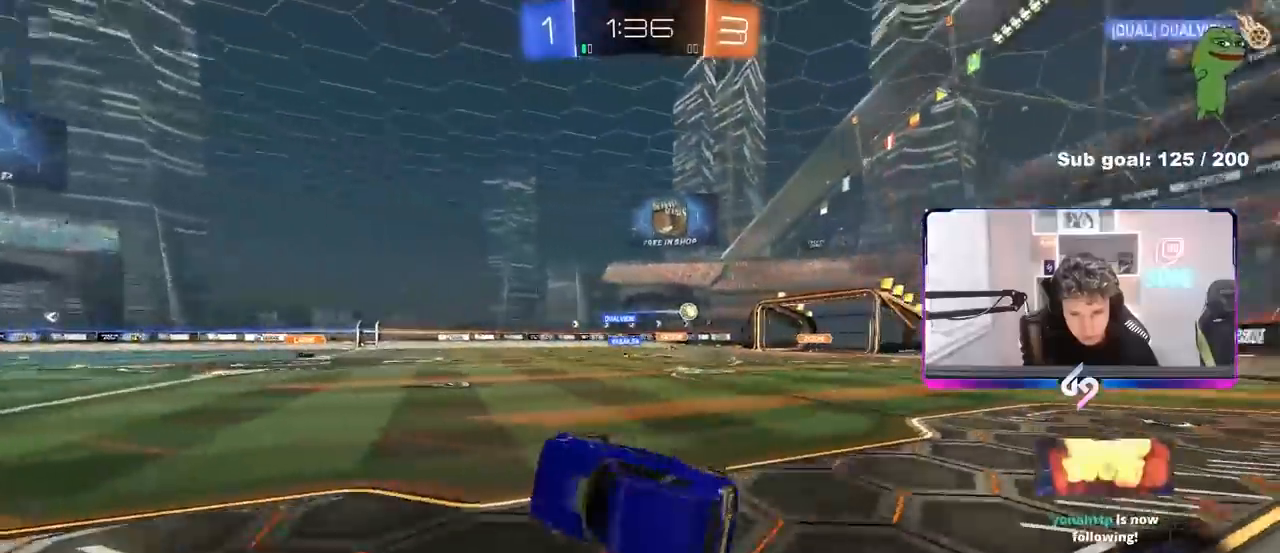
{"keys": ["a", "w"], "mouse": [], "events": [[33, "s", "up"], [233, "shift", "up"], [233, "w", "down"], [367, "d", "up"], [467, "a", "down"]]}
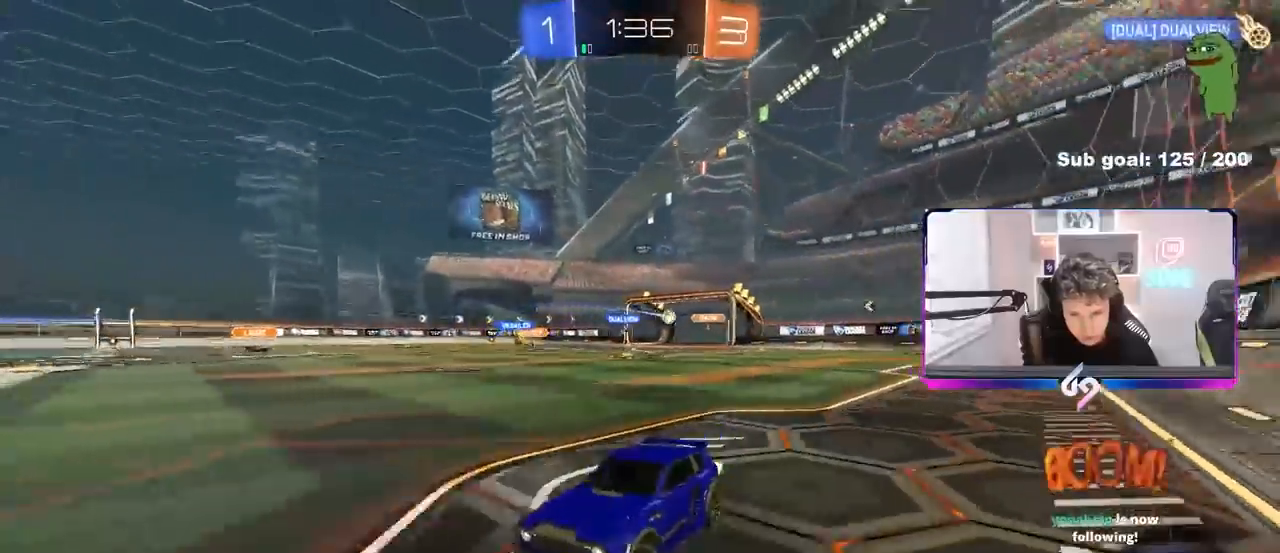
{"keys": ["d", "w"], "mouse": [], "events": [[100, "a", "up"], [150, "d", "down"], [200, "shift", "down"], [333, "shift", "up"]]}
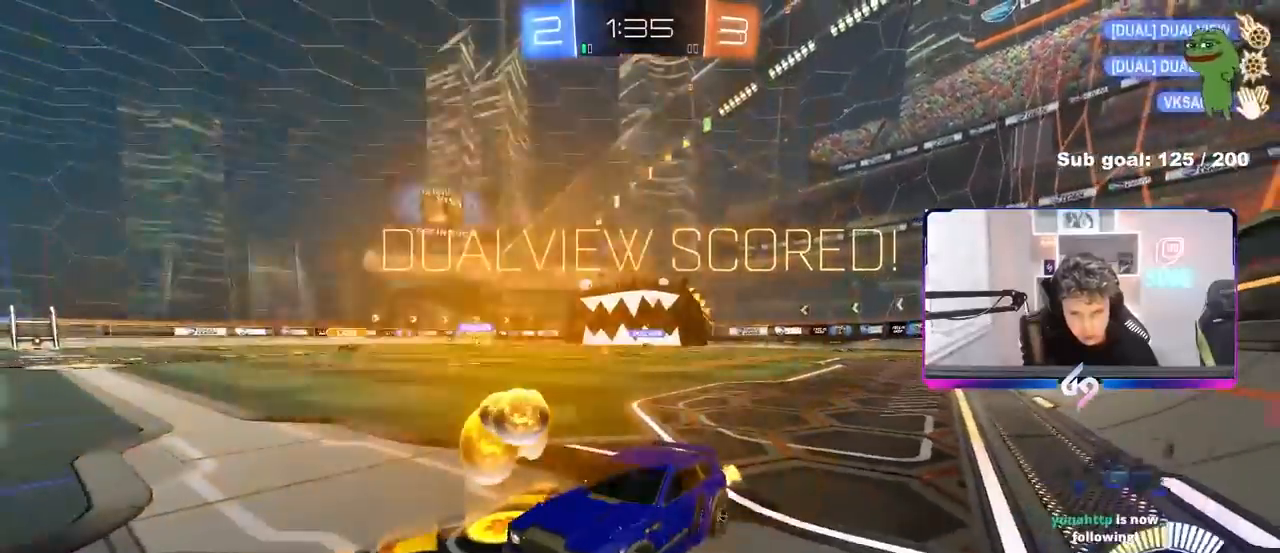
{"keys": ["d", "w"], "mouse": [], "events": [[67, "shift", "down"], [167, "shift", "up"]]}
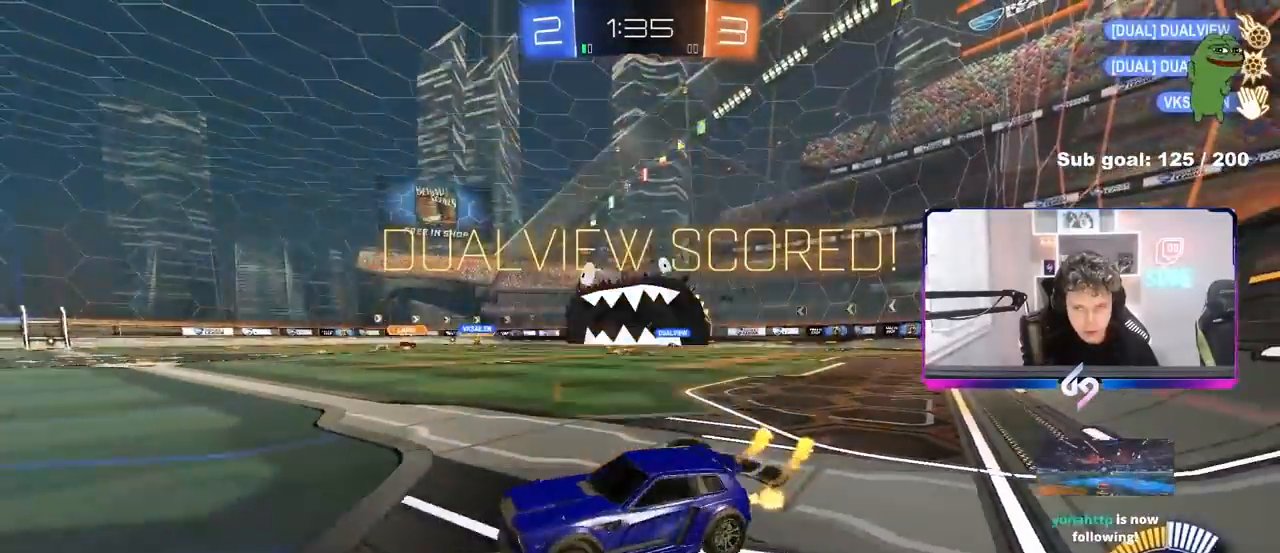
{"keys": ["d", "s", "shift"], "mouse": [], "events": [[33, "shift", "down"], [233, "s", "down"], [233, "w", "up"], [267, "space", "down"], [417, "space", "up"]]}
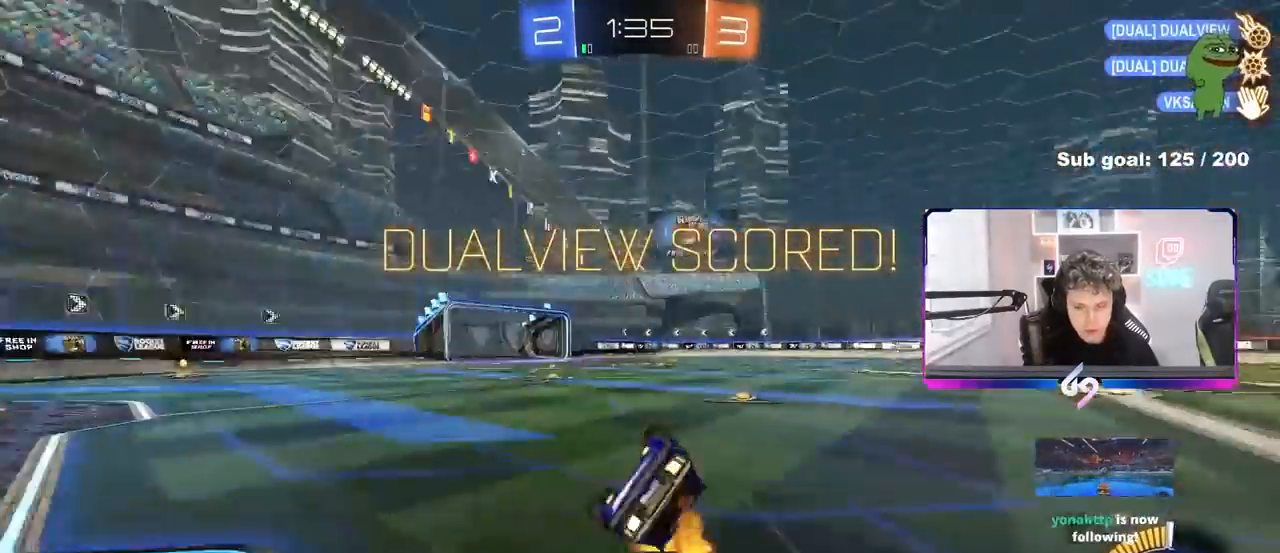
{"keys": ["d", "shift"], "mouse": [], "events": [[50, "s", "up"], [100, "s", "down"], [483, "s", "up"]]}
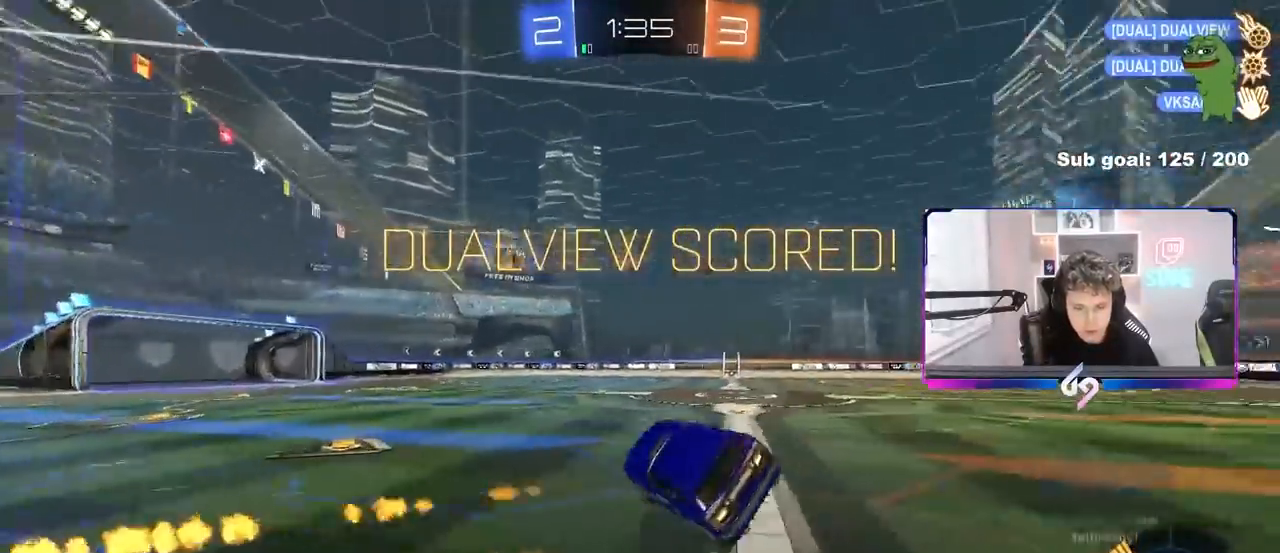
{"keys": [], "mouse": [], "events": [[17, "shift", "up"], [117, "w", "down"], [250, "w", "up"], [300, "d", "up"]]}
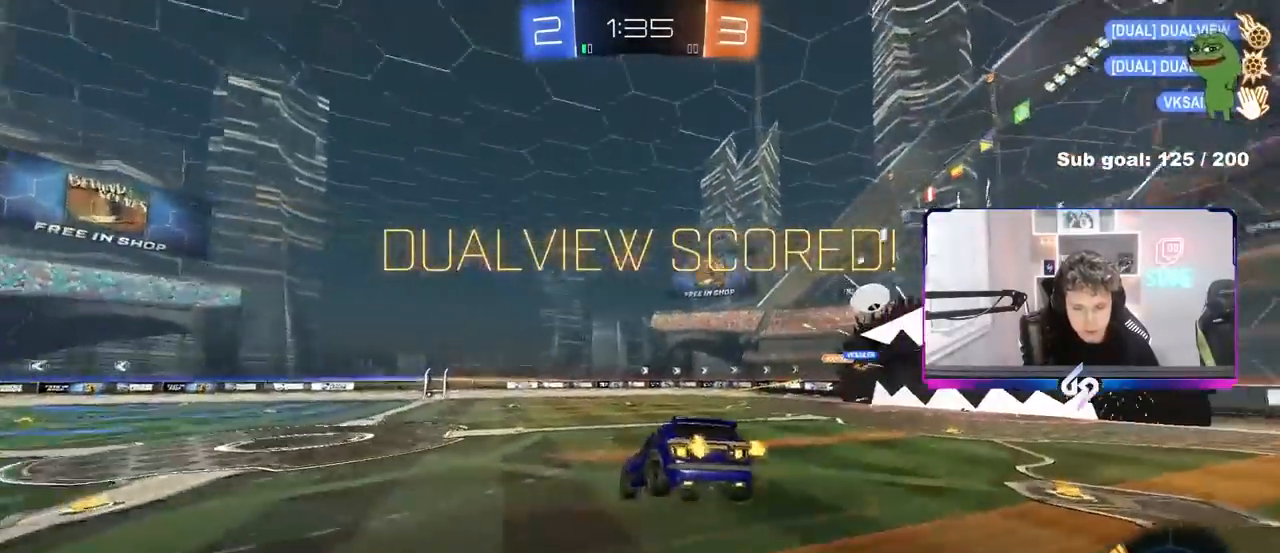
{"keys": ["tab"], "mouse": [], "events": [[417, "tab", "down"]]}
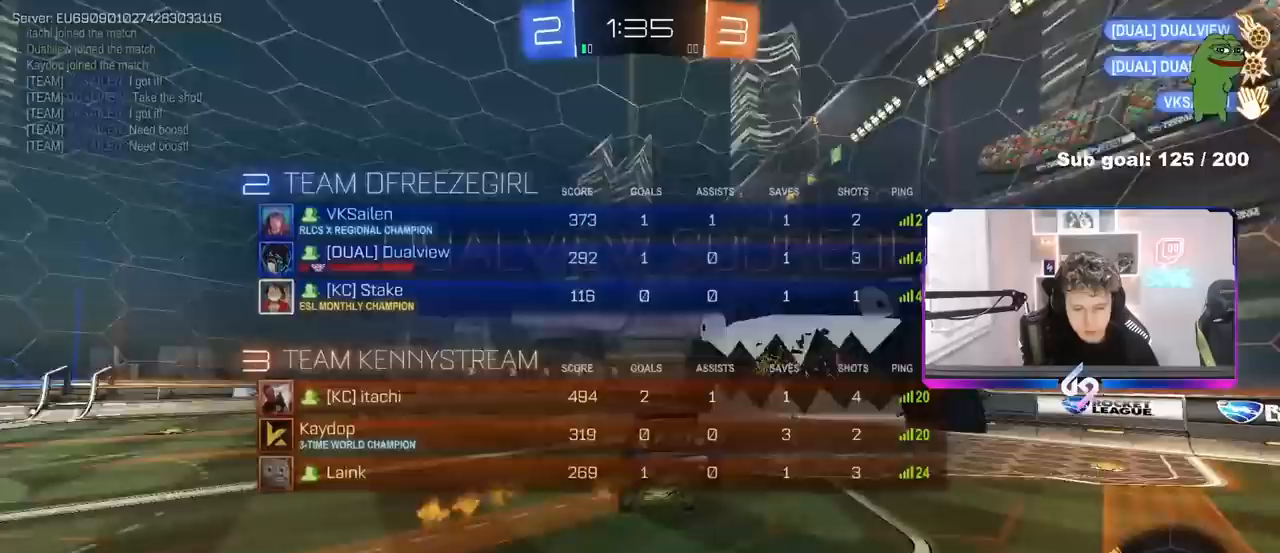
{"keys": ["s", "shift"], "mouse": [], "events": [[100, "tab", "up"], [233, "d", "down"], [283, "w", "down"], [333, "w", "up"], [433, "d", "up"], [433, "shift", "down"], [483, "s", "down"]]}
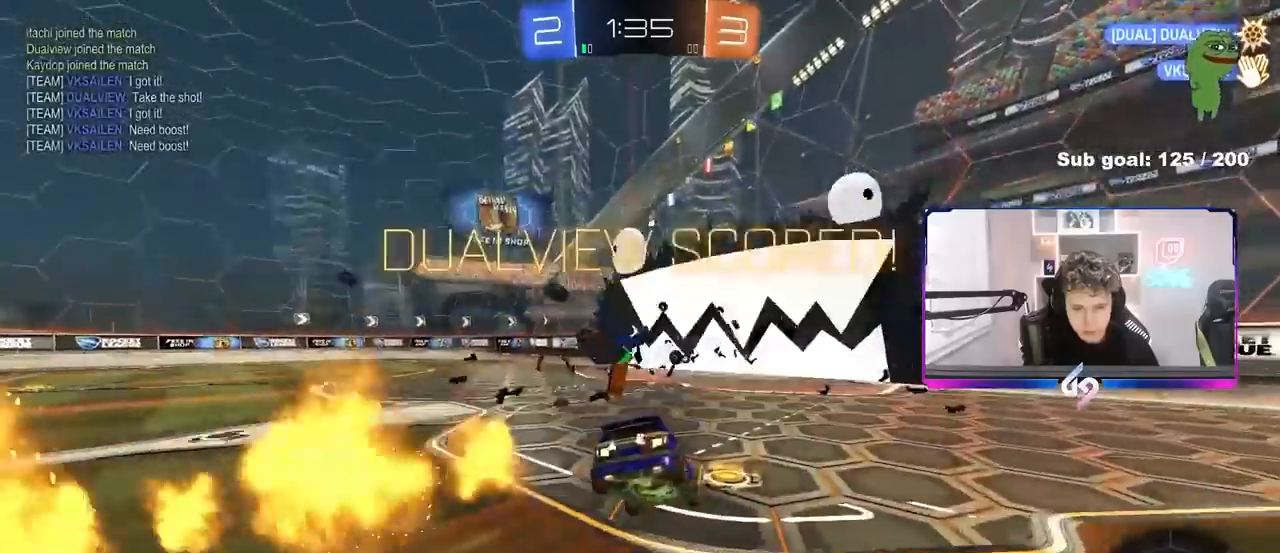
{"keys": [], "mouse": [], "events": [[17, "d", "down"], [117, "d", "up"], [117, "s", "up"], [267, "a", "down"], [450, "a", "up"], [483, "shift", "up"]]}